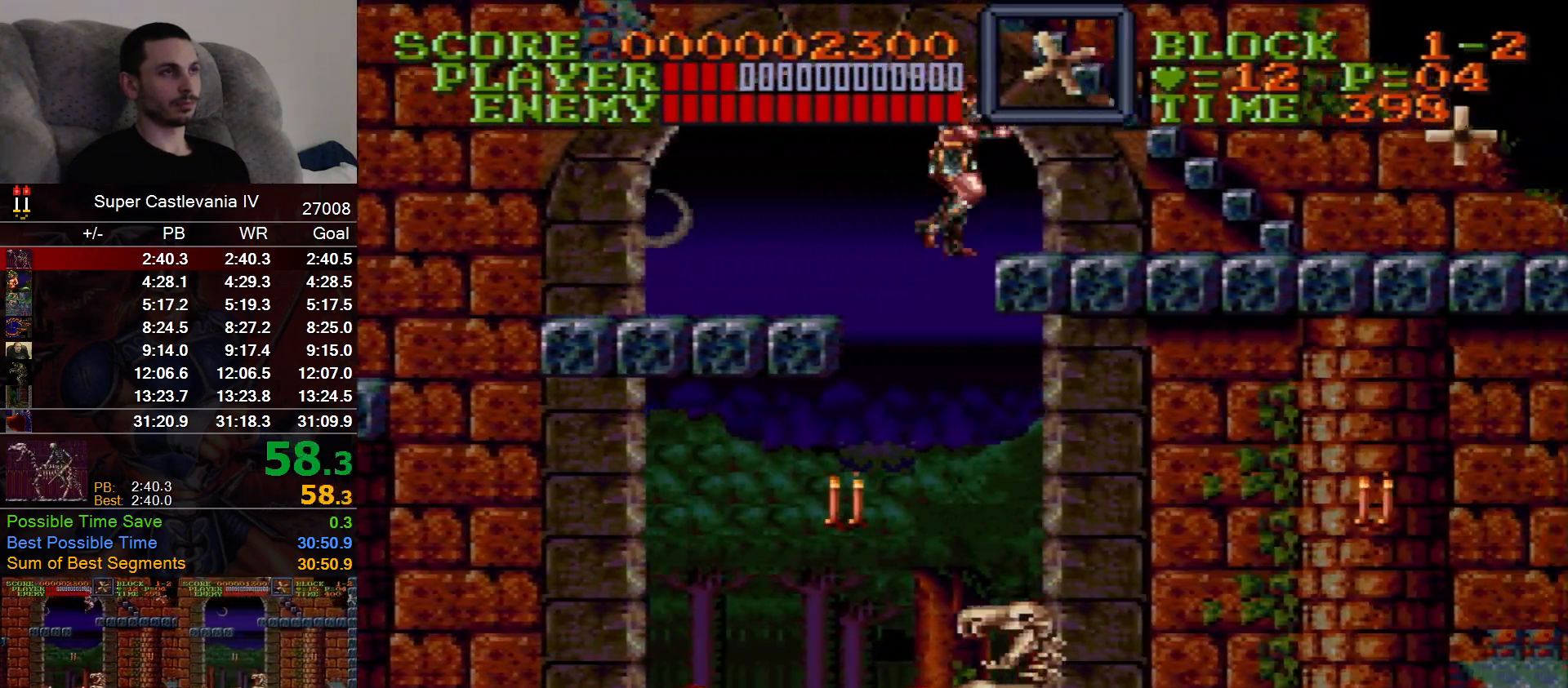
Gameplay with a controller (Nintendo layout); each line is a JSON object with the inputs held at the frame after it (dt_ms = milliseconds from this image to that frame). "events" lists button and stick changes between this image and that frame as [ms after this image, input, new state], when the widget could be followed in between. Not read: A DPAD_DOWN L1 L3 R1 R3 Y.
{"dt_ms": 500, "buttons": [], "events": [[50, "B", "down"], [100, "B", "up"], [100, "DPAD_UP", "down"], [117, "DPAD_RIGHT", "up"], [467, "DPAD_UP", "up"]]}
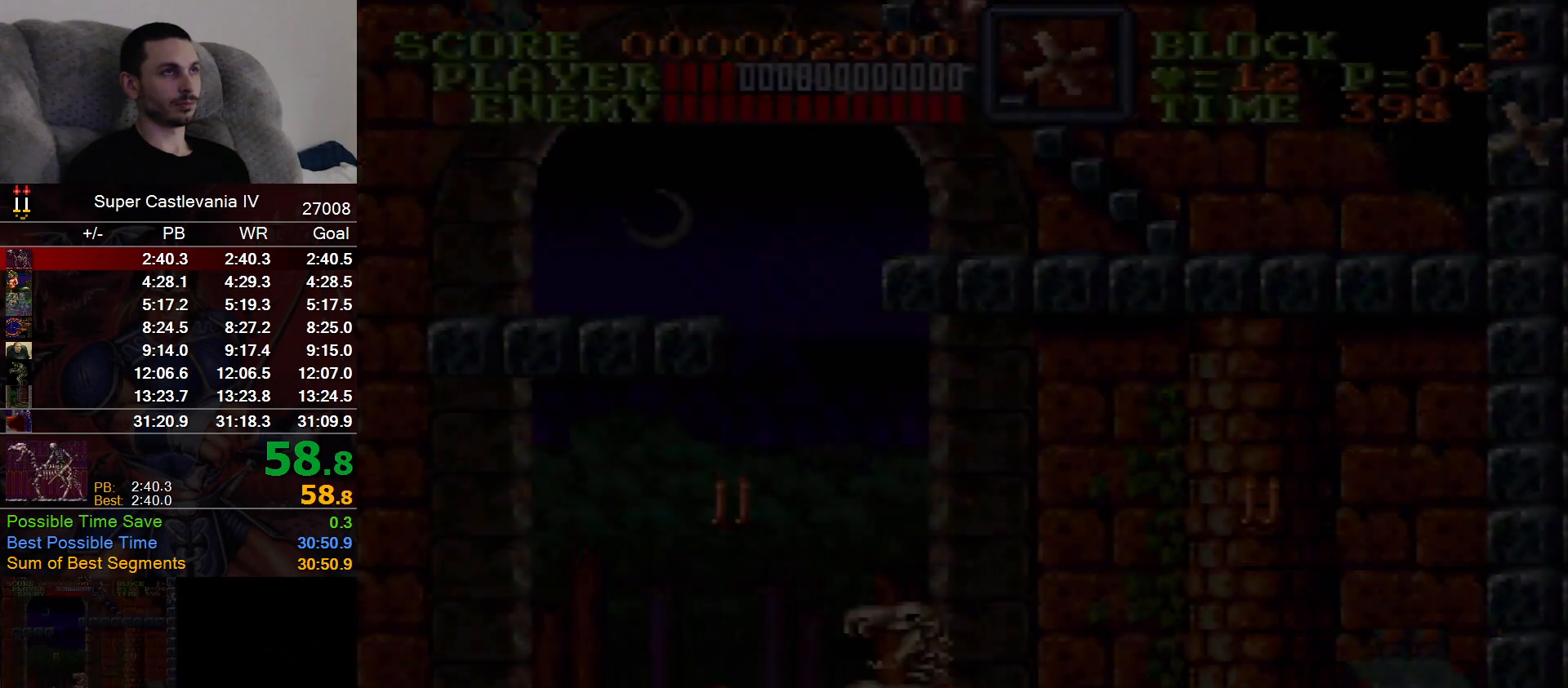
{"dt_ms": 1000, "buttons": ["DPAD_UP", "DPAD_RIGHT"]}
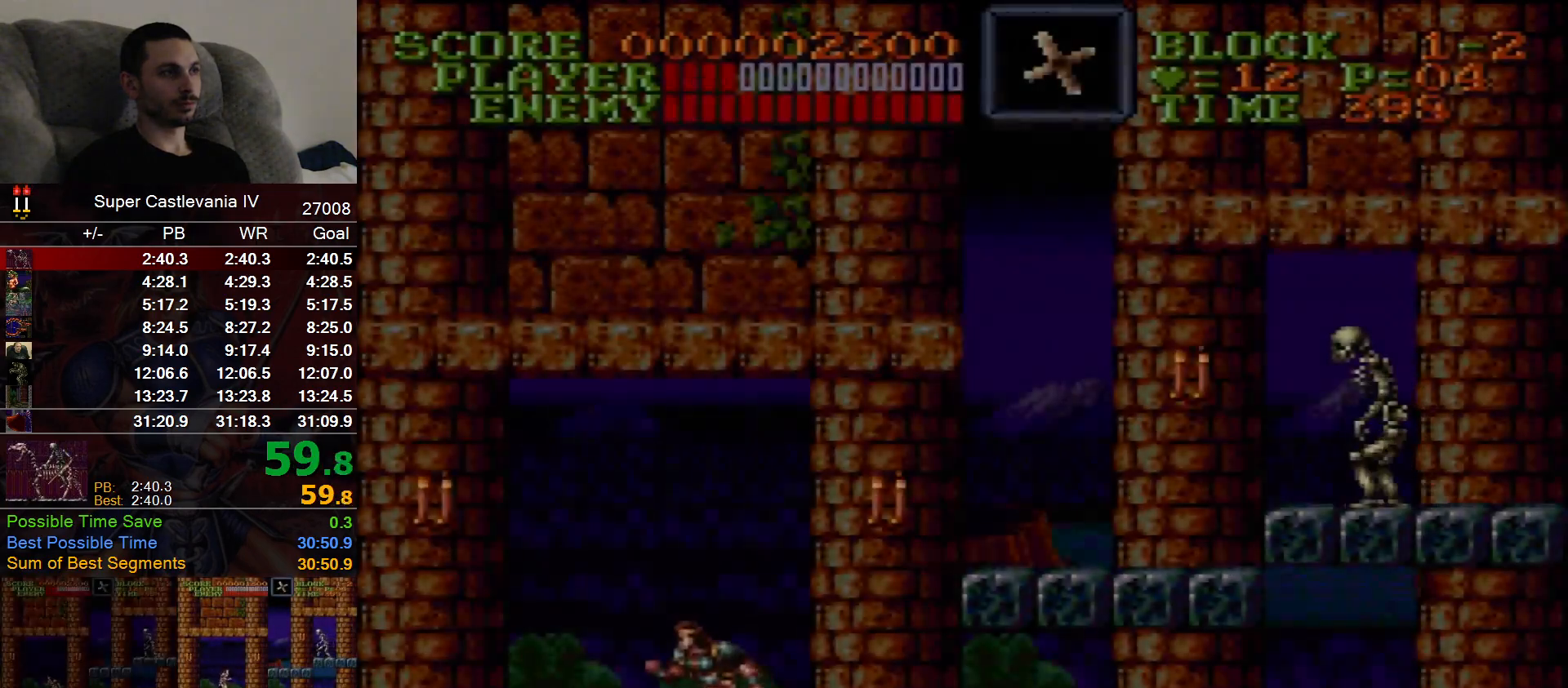
{"dt_ms": 500, "buttons": ["DPAD_RIGHT"], "events": [[333, "DPAD_UP", "up"]]}
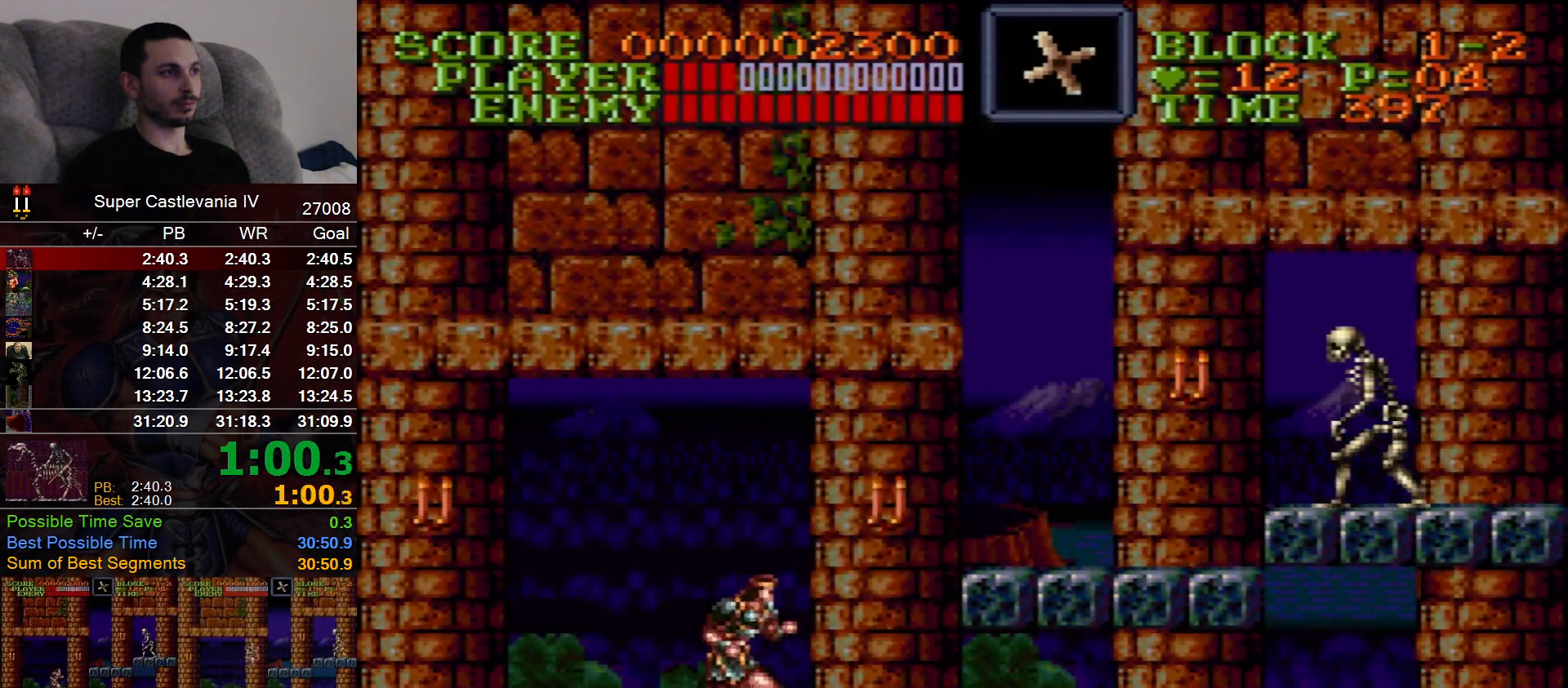
{"dt_ms": 500, "buttons": ["DPAD_RIGHT"], "events": [[83, "B", "down"], [200, "B", "up"]]}
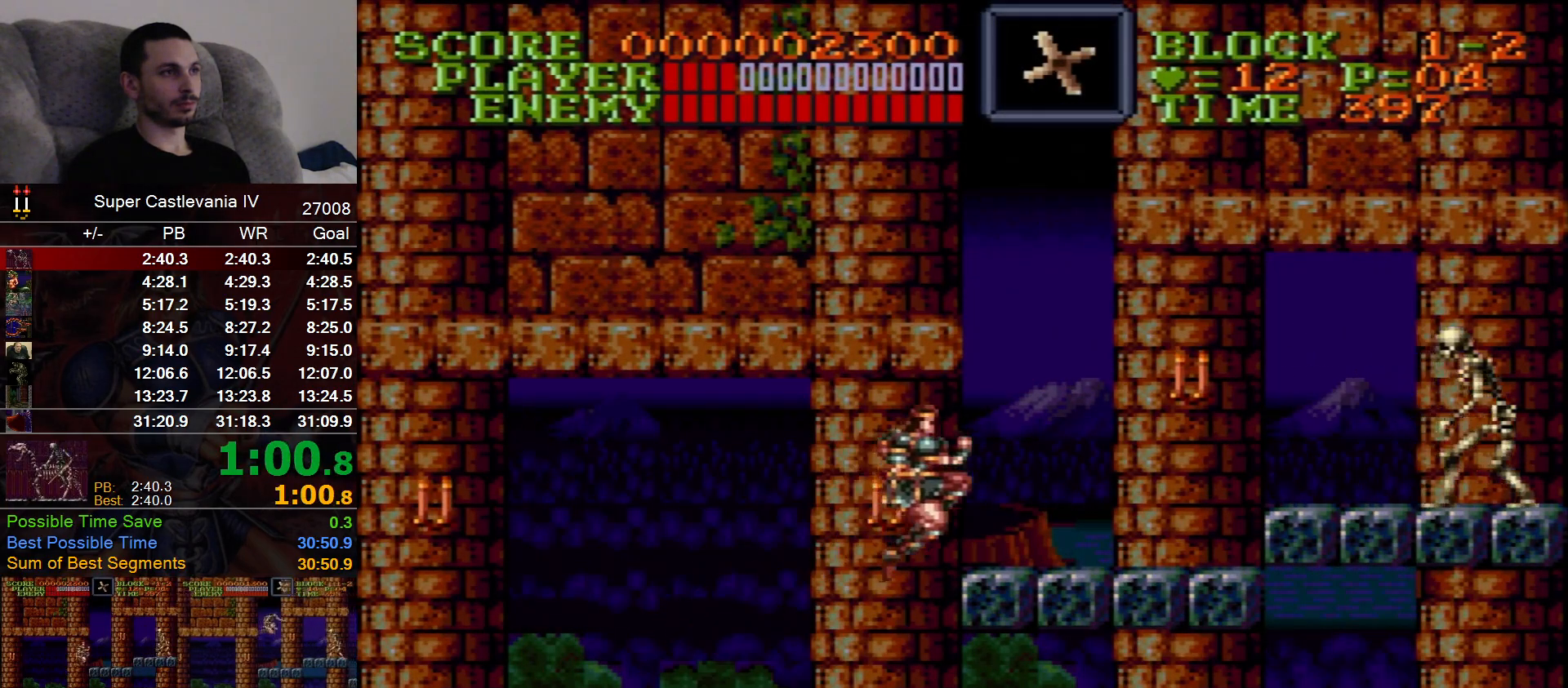
{"dt_ms": 500, "buttons": ["DPAD_RIGHT"], "events": [[83, "B", "down"], [217, "B", "up"]]}
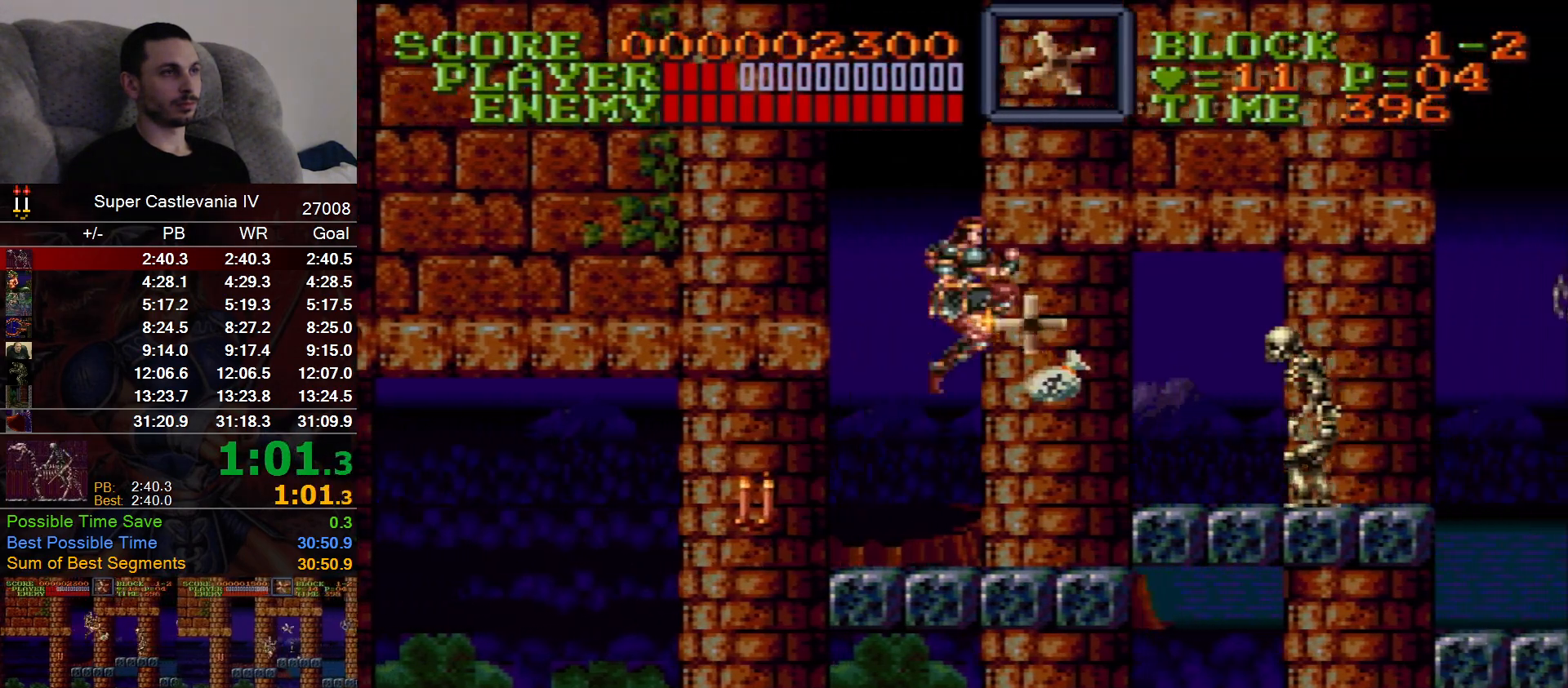
{"dt_ms": 500, "buttons": ["DPAD_RIGHT"], "events": []}
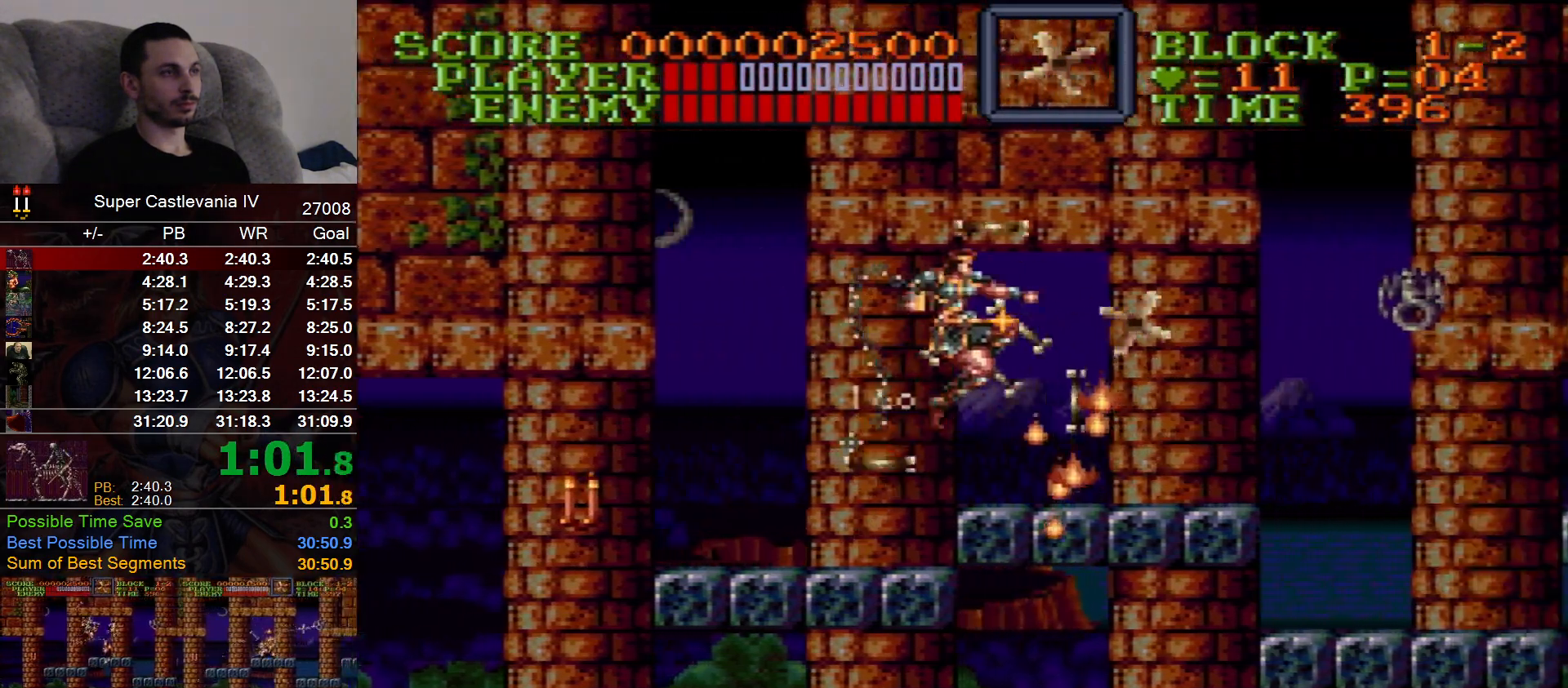
{"dt_ms": 500, "buttons": ["DPAD_RIGHT"]}
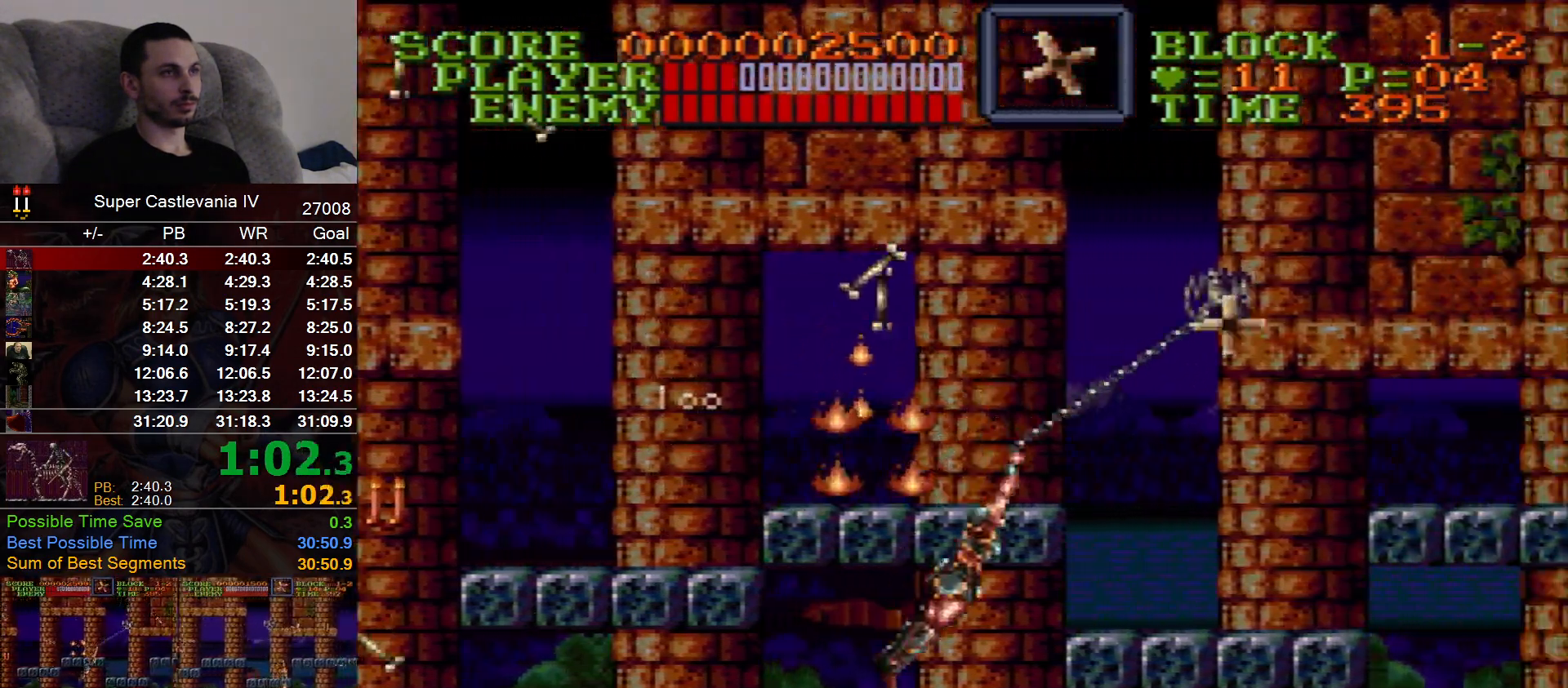
{"dt_ms": 500, "buttons": ["DPAD_RIGHT"], "events": []}
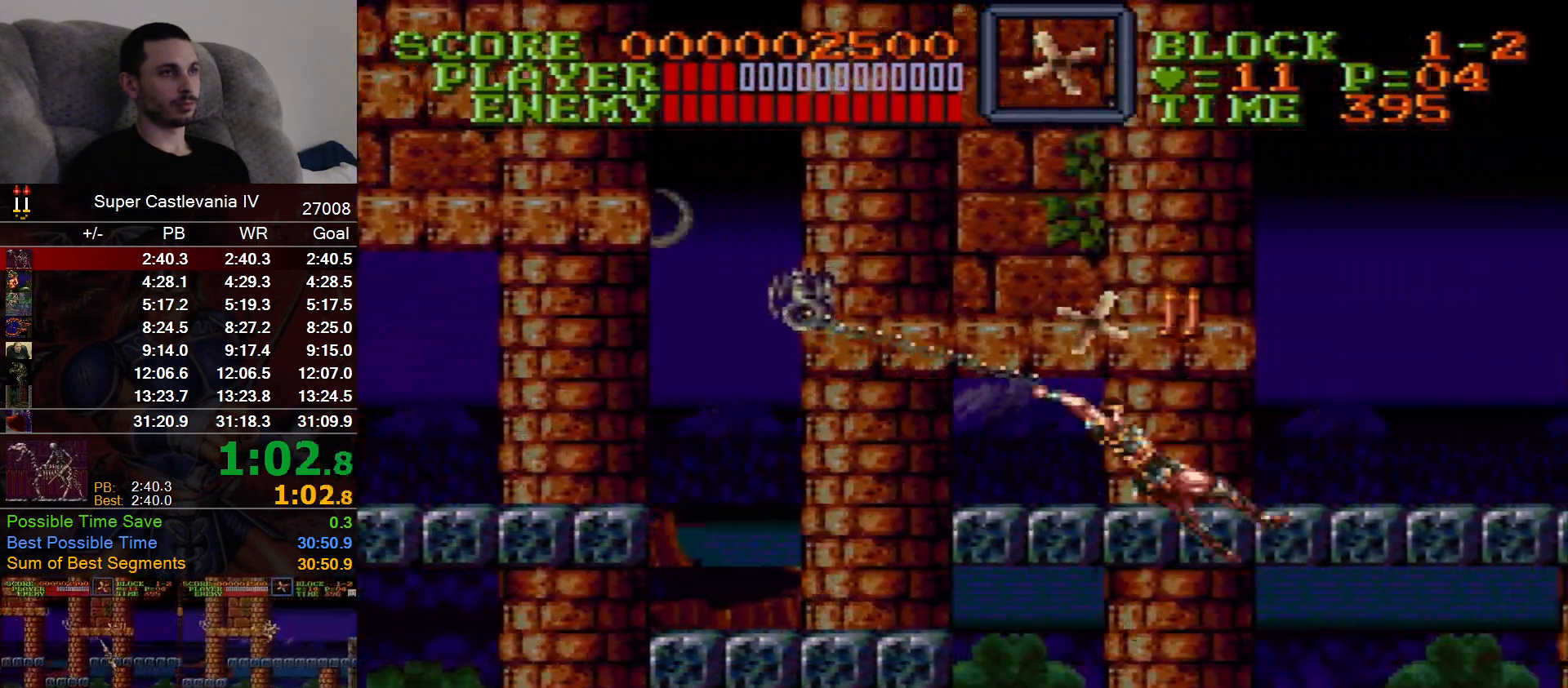
{"dt_ms": 500, "buttons": ["DPAD_RIGHT"], "events": []}
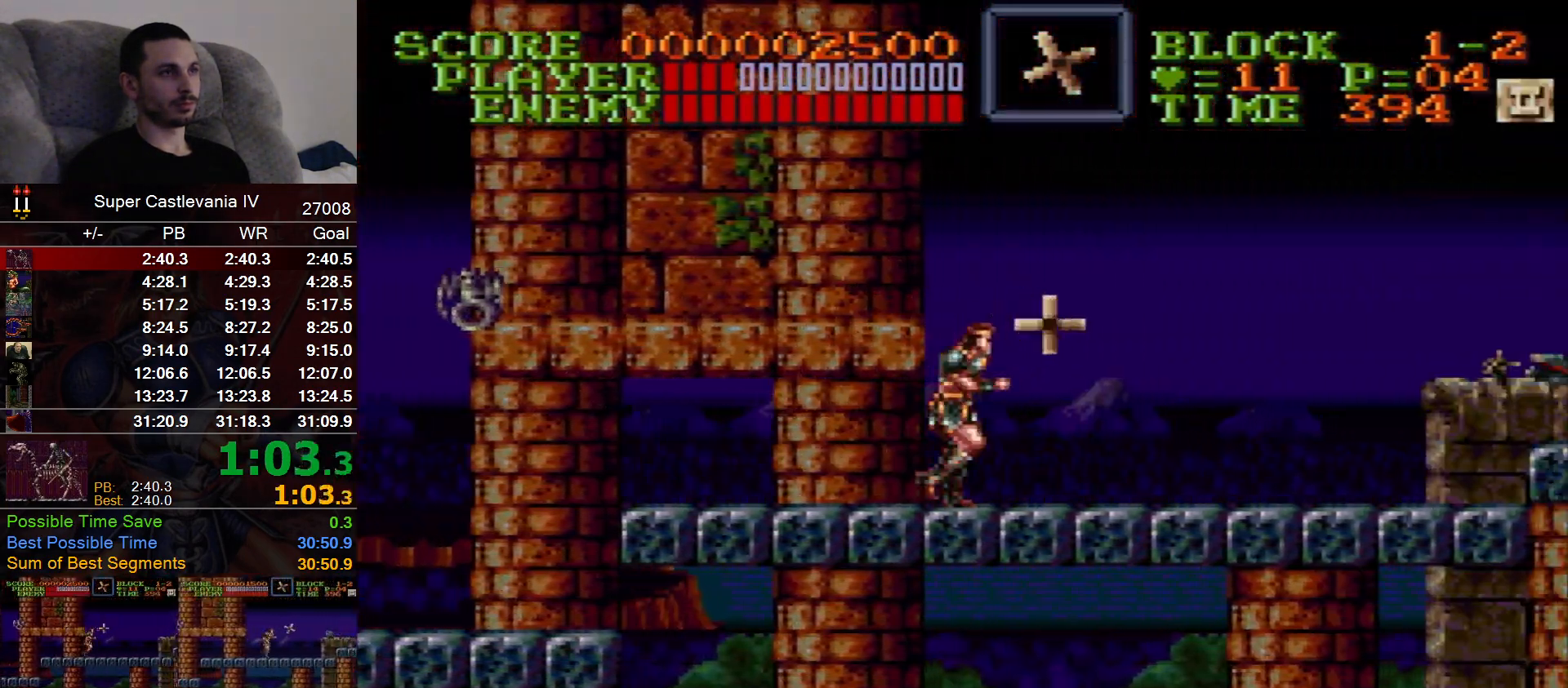
{"dt_ms": 500, "buttons": ["DPAD_RIGHT"]}
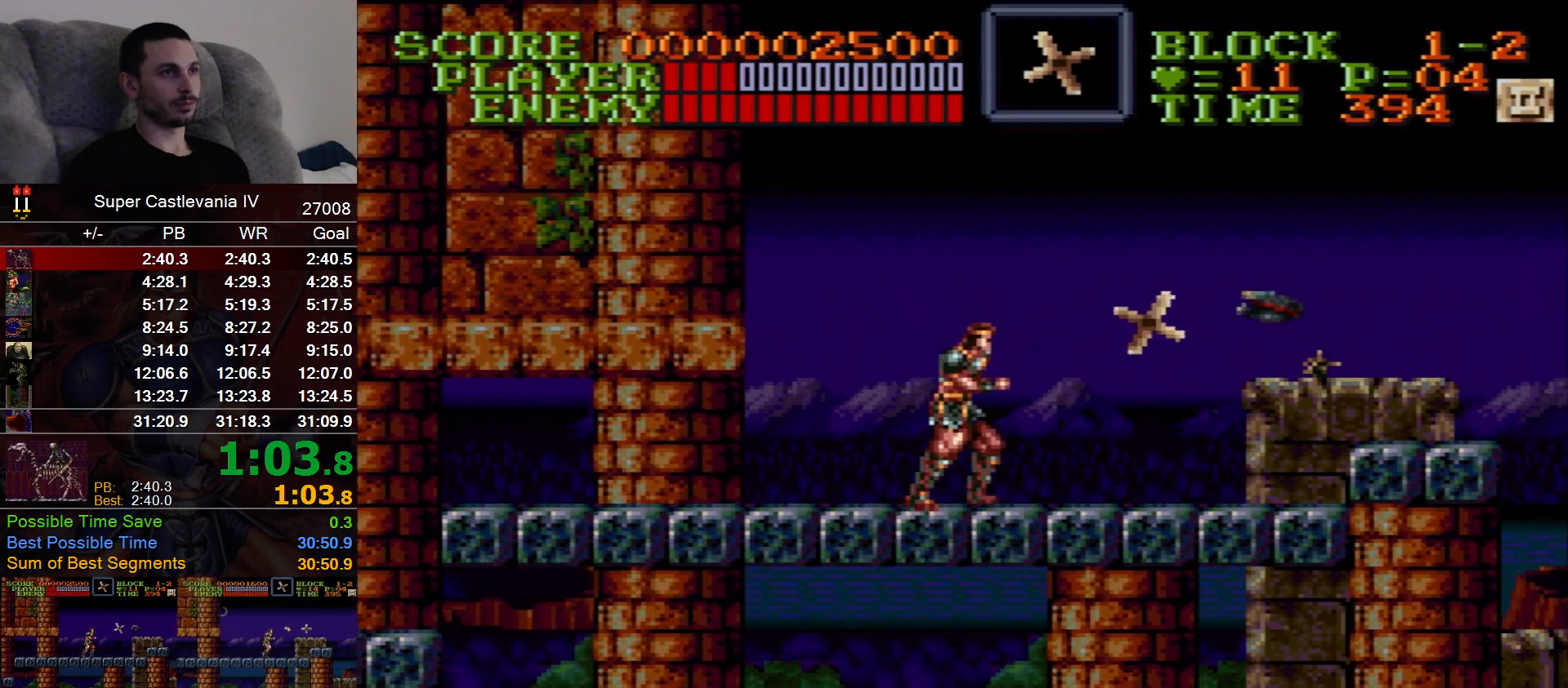
{"dt_ms": 500, "buttons": ["DPAD_RIGHT"], "events": []}
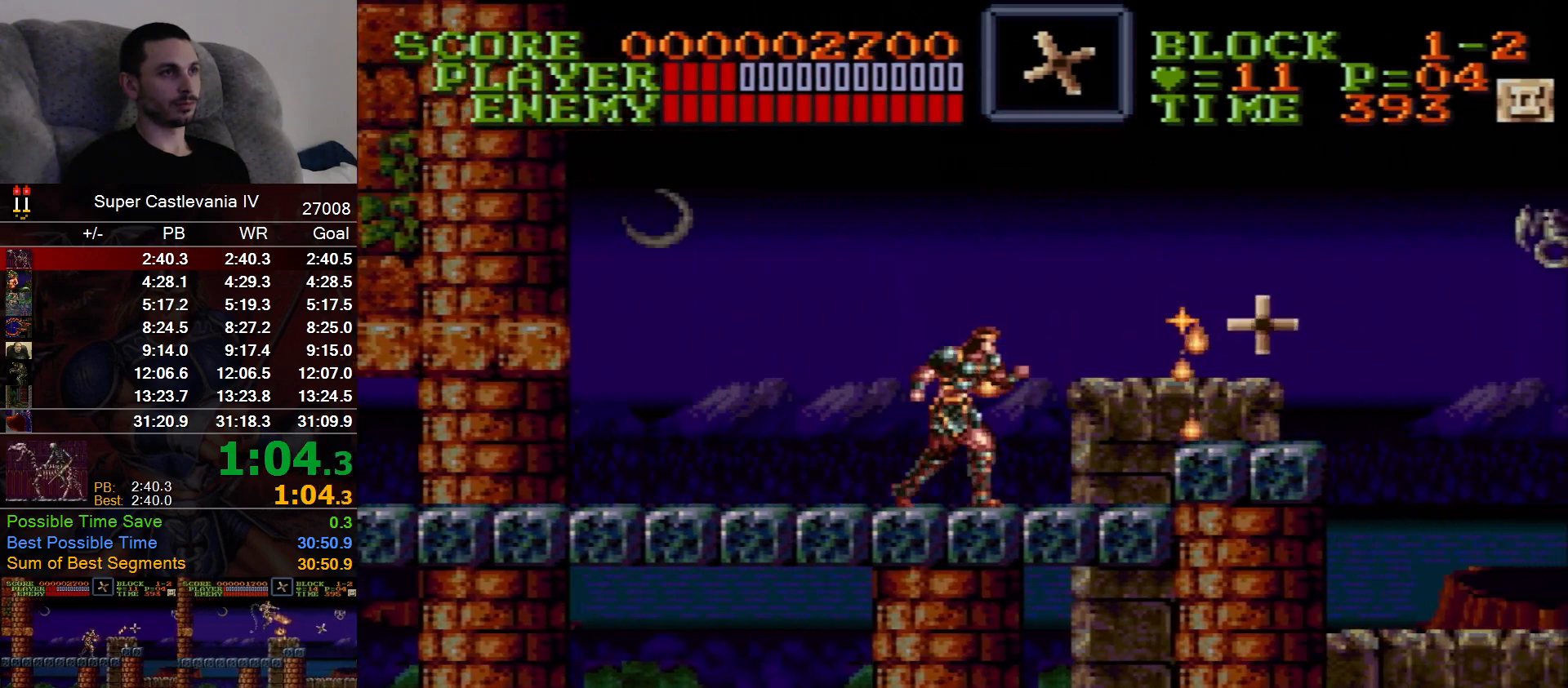
{"dt_ms": 500, "buttons": ["DPAD_RIGHT"], "events": [[67, "B", "down"], [183, "B", "up"]]}
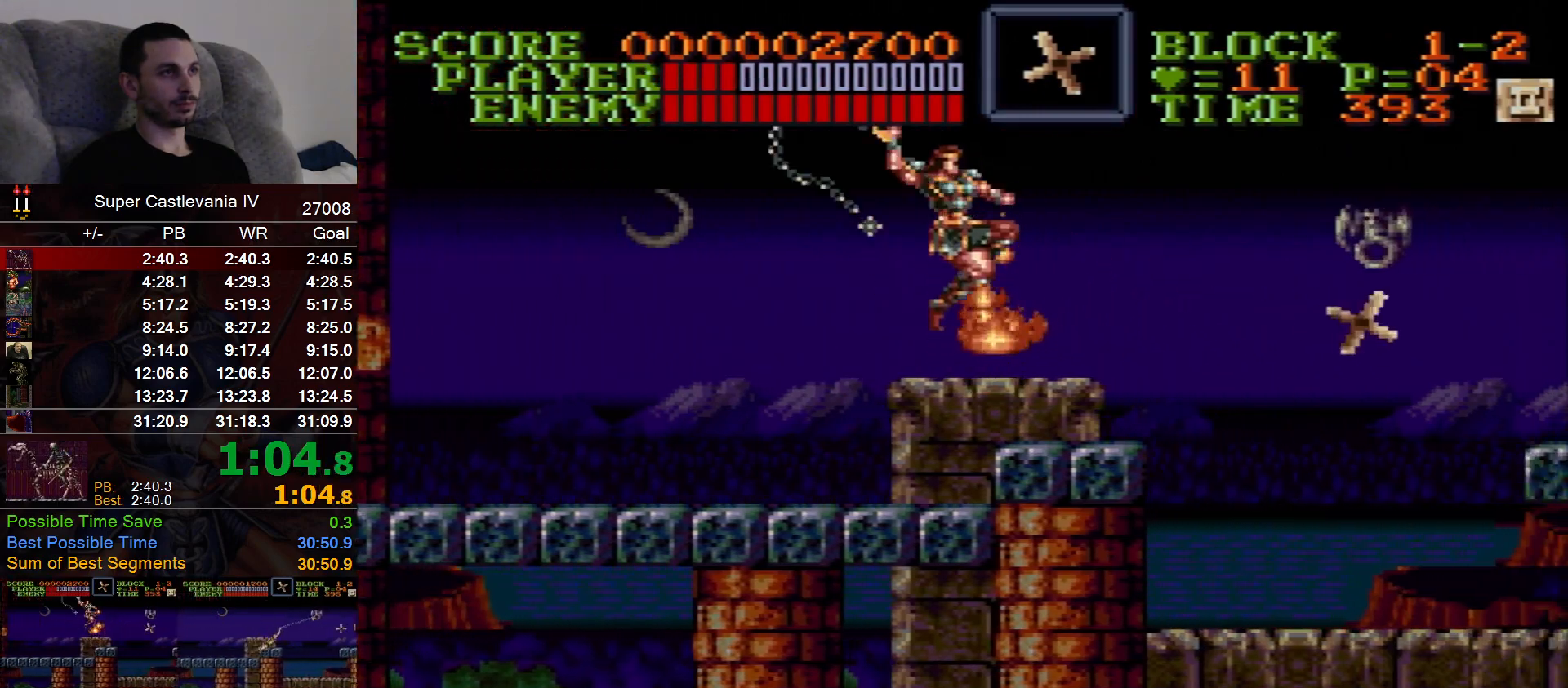
{"dt_ms": 500, "buttons": ["DPAD_RIGHT"], "events": []}
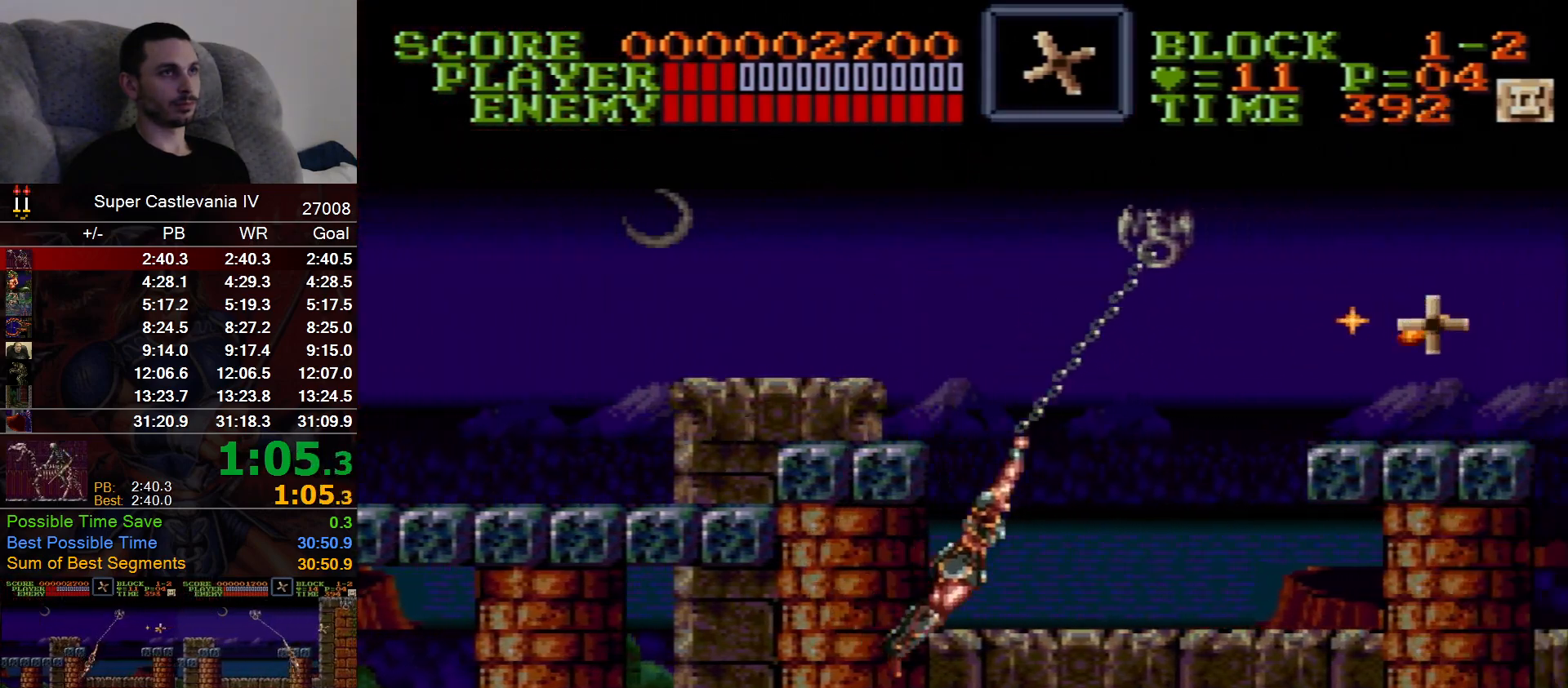
{"dt_ms": 1000, "buttons": []}
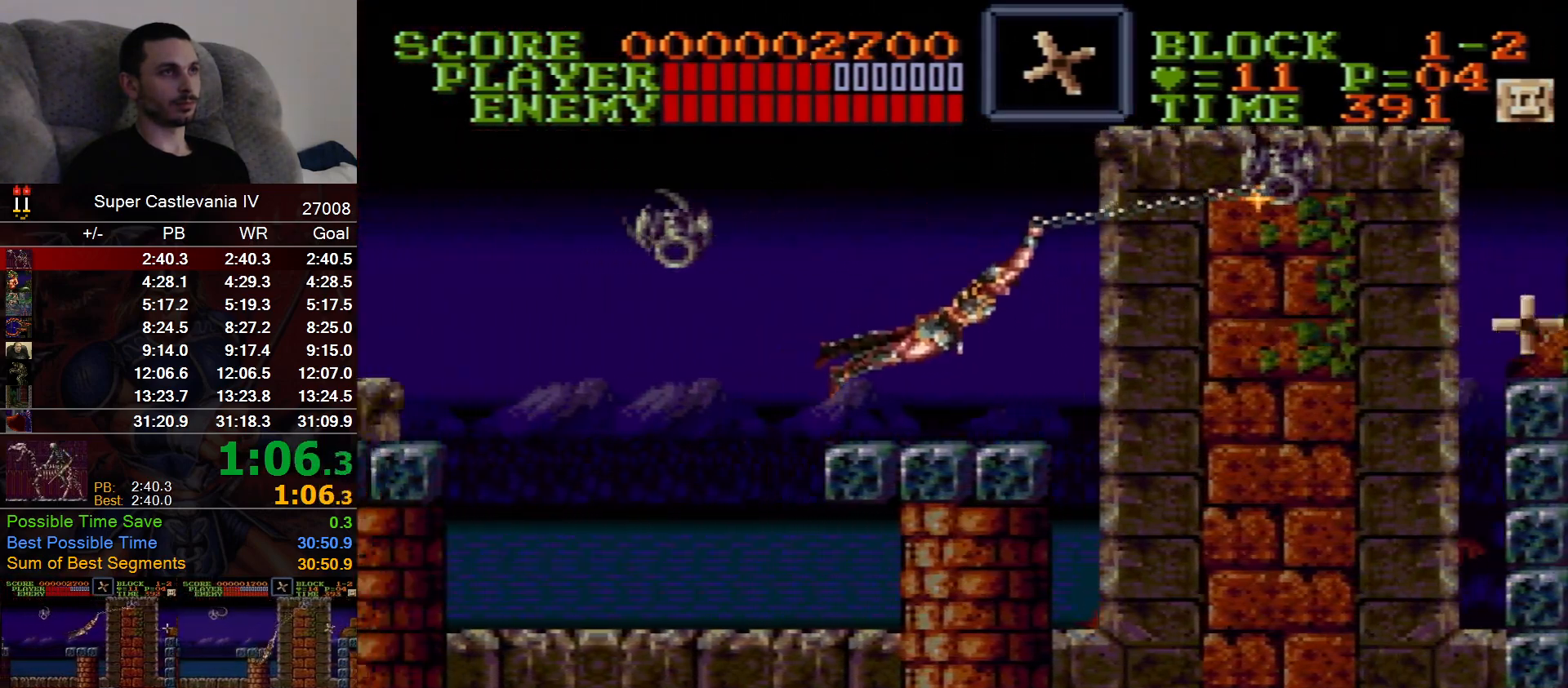
{"dt_ms": 500, "buttons": [], "events": []}
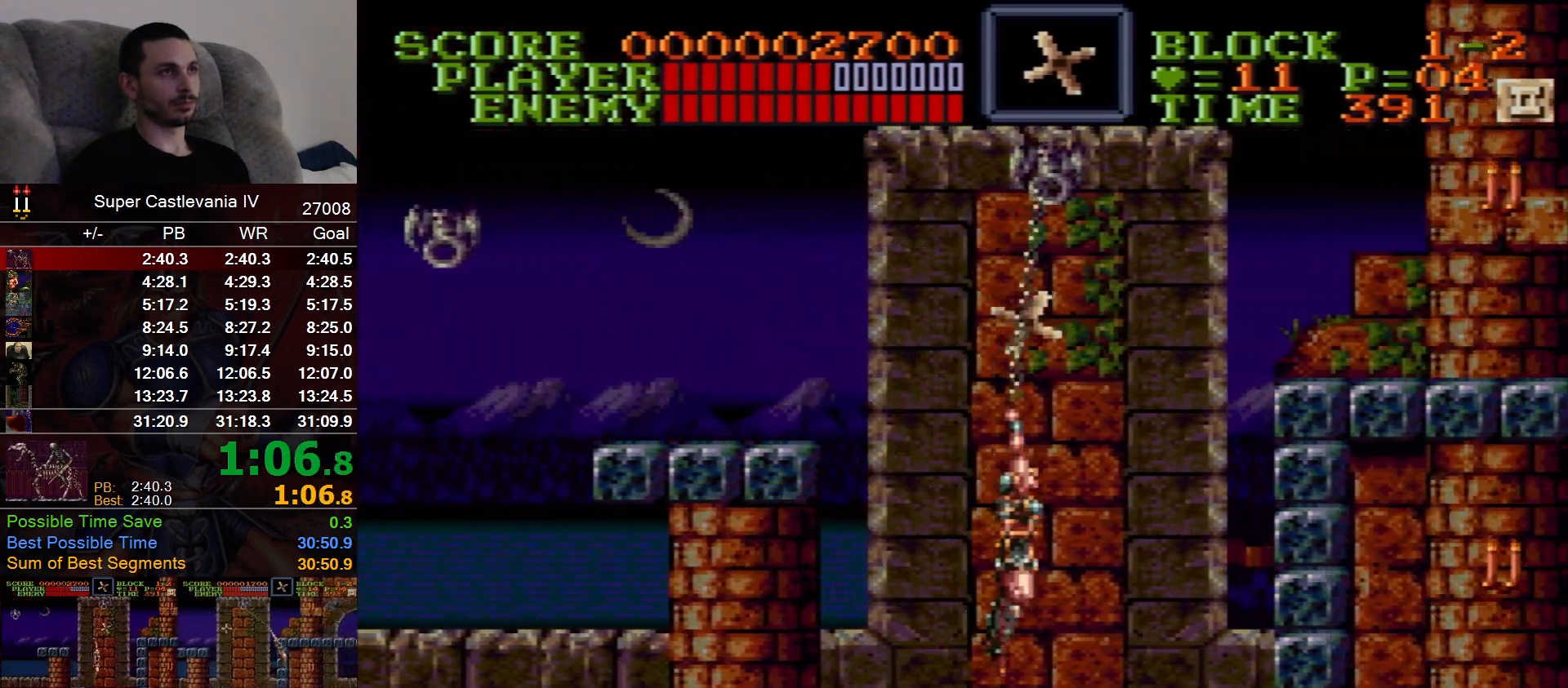
{"dt_ms": 500, "buttons": ["DPAD_RIGHT"]}
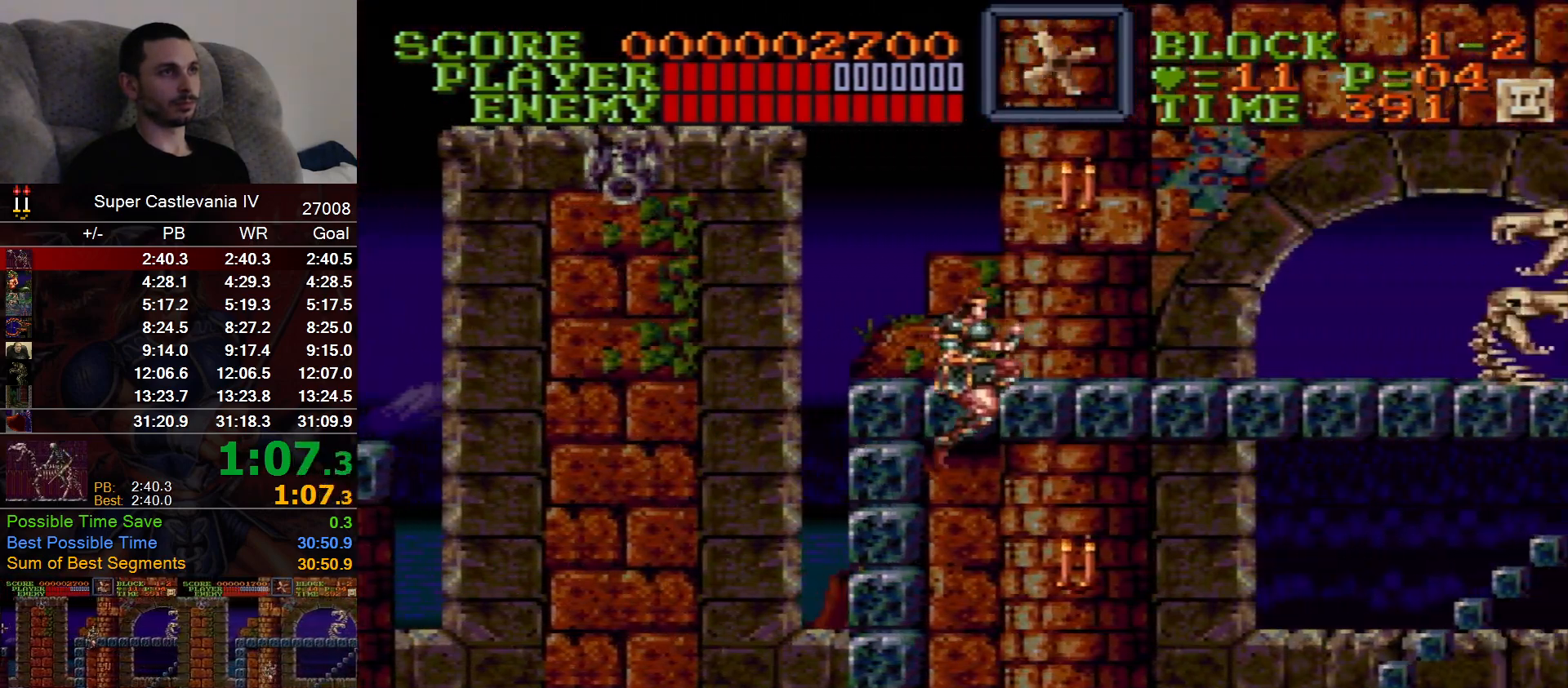
{"dt_ms": 500, "buttons": ["DPAD_RIGHT"], "events": [[333, "B", "down"], [400, "B", "up"]]}
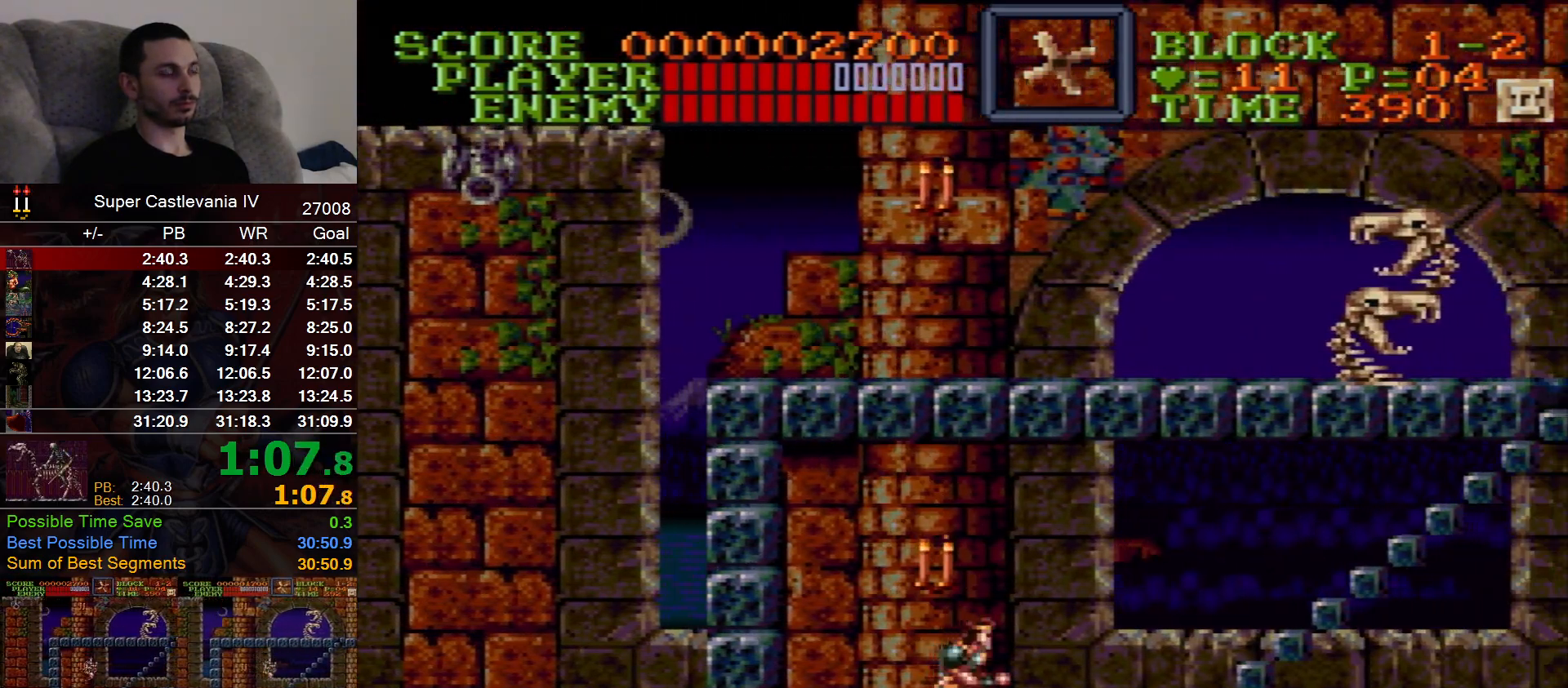
{"dt_ms": 500, "buttons": ["DPAD_RIGHT"], "events": []}
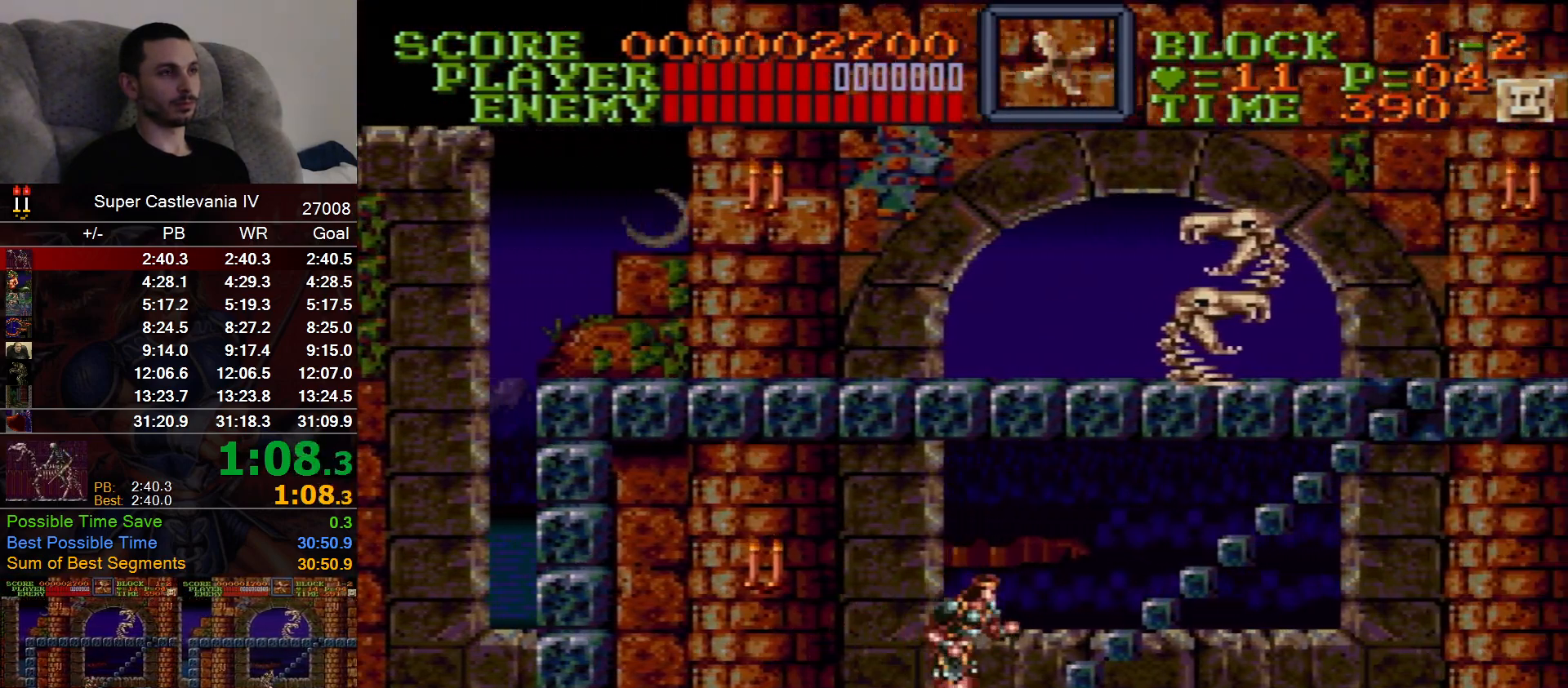
{"dt_ms": 500, "buttons": [], "events": [[317, "B", "down"], [417, "B", "up"], [500, "DPAD_RIGHT", "up"]]}
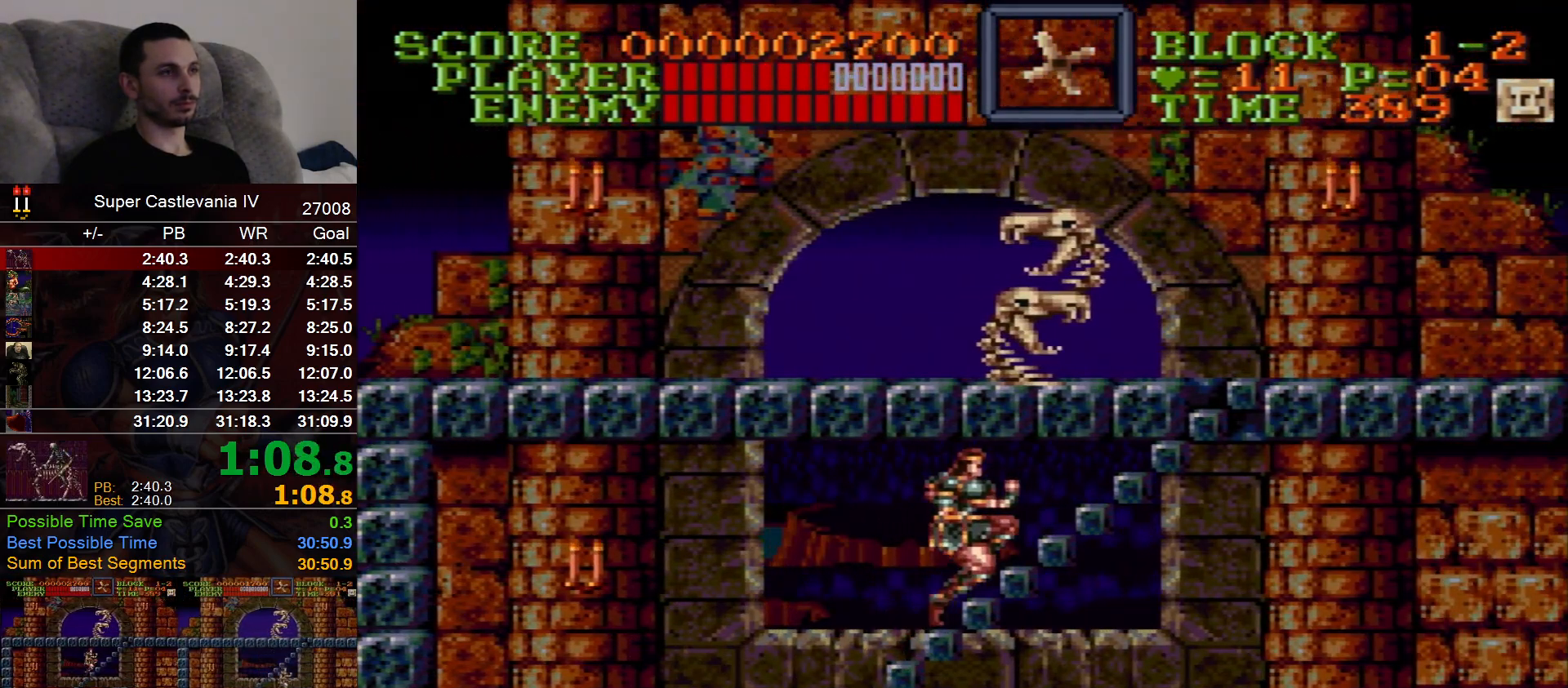
{"dt_ms": 500, "buttons": [], "events": [[317, "DPAD_UP", "down"], [483, "DPAD_UP", "up"]]}
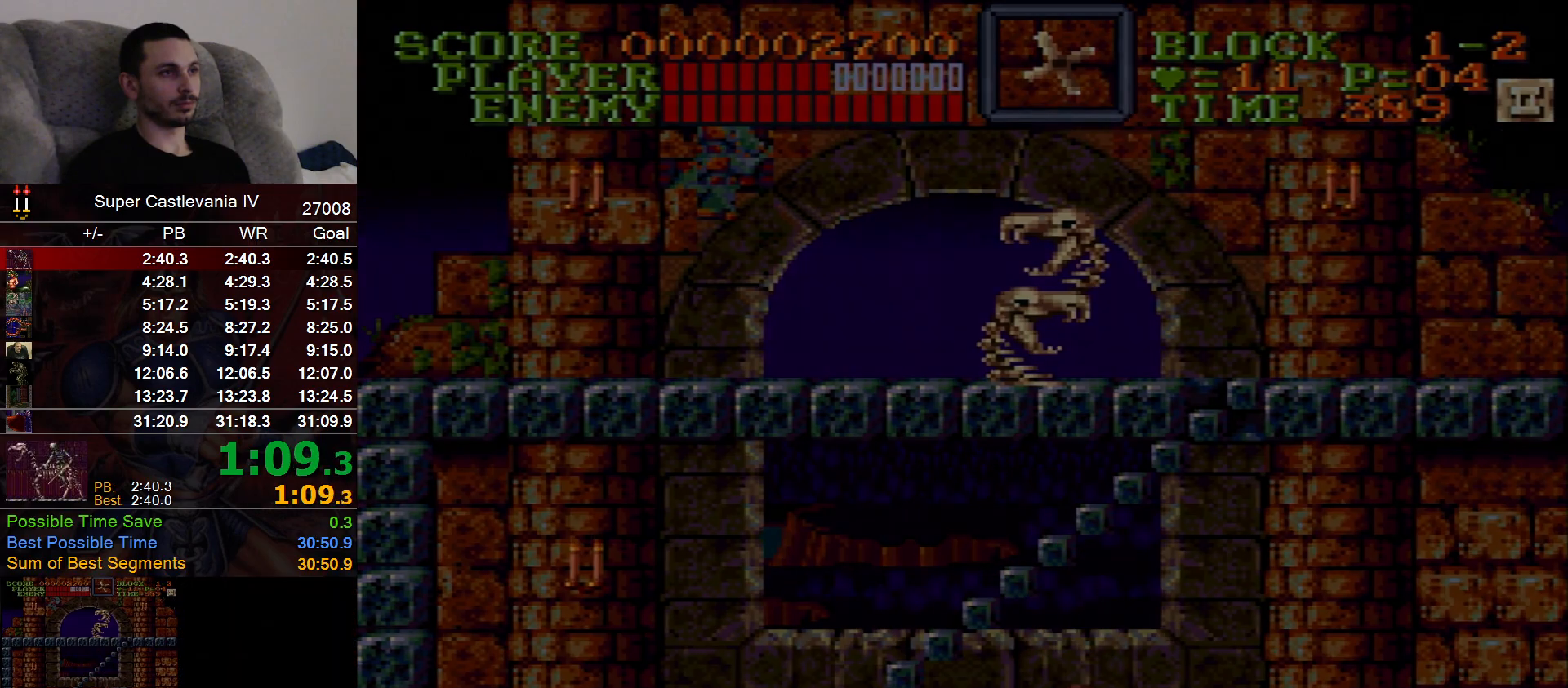
{"dt_ms": 500, "buttons": ["DPAD_LEFT"], "events": [[50, "DPAD_LEFT", "down"]]}
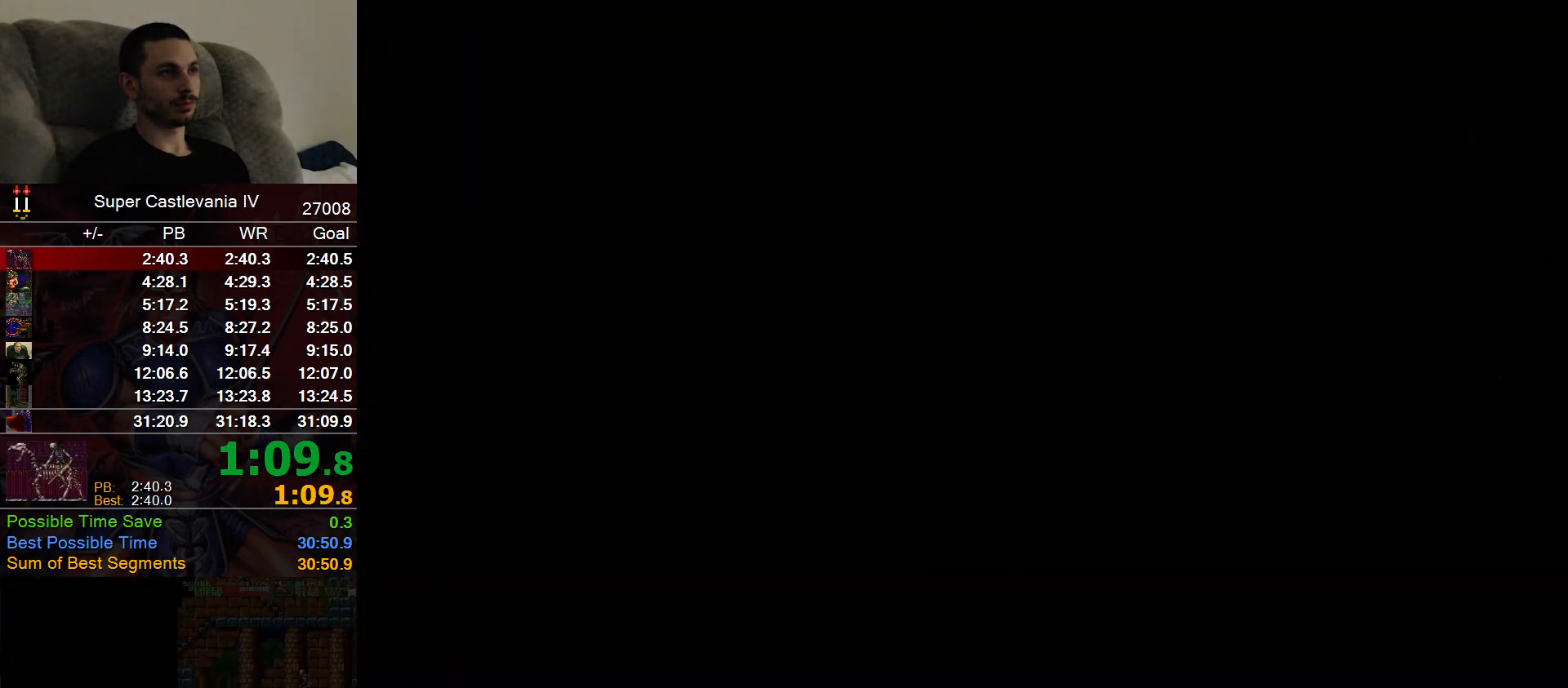
{"dt_ms": 500, "buttons": ["DPAD_LEFT"]}
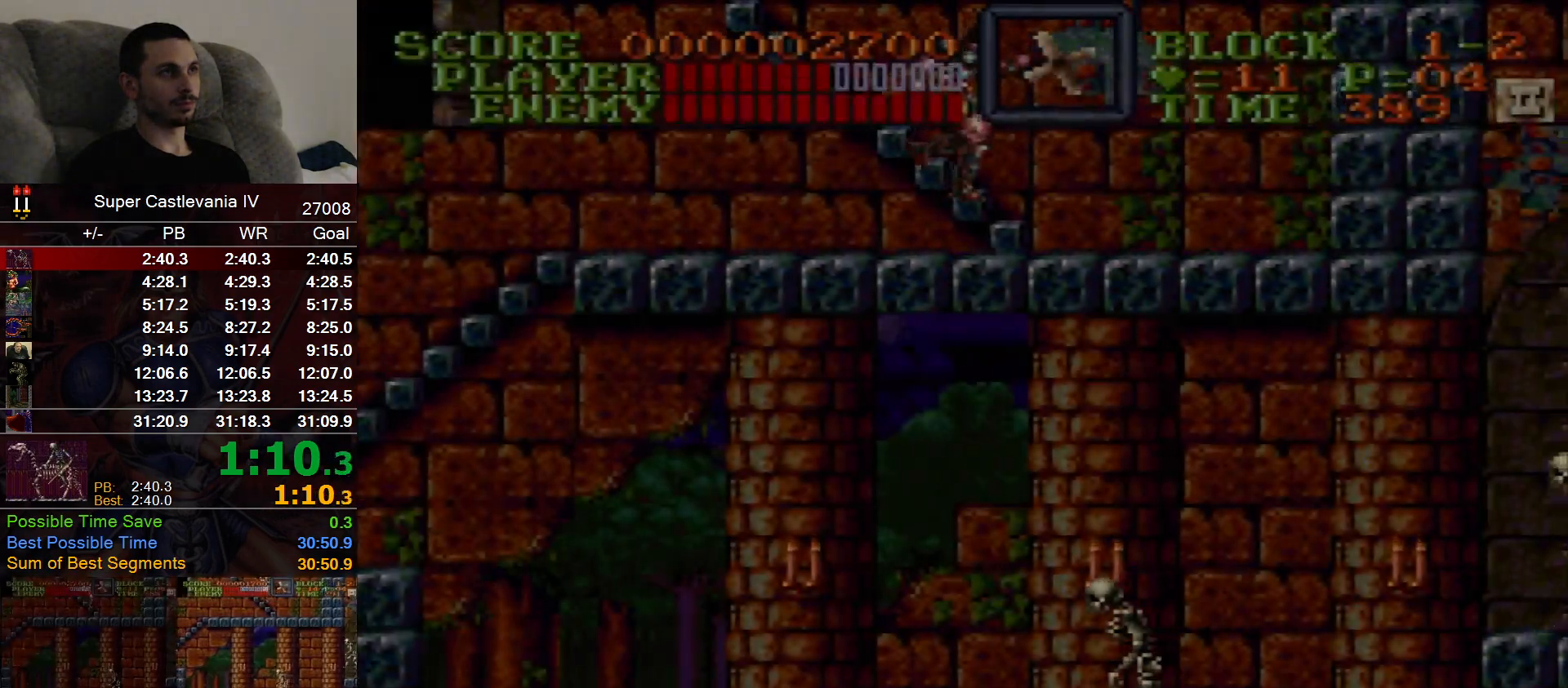
{"dt_ms": 500, "buttons": ["DPAD_LEFT"], "events": [[217, "B", "down"], [317, "B", "up"]]}
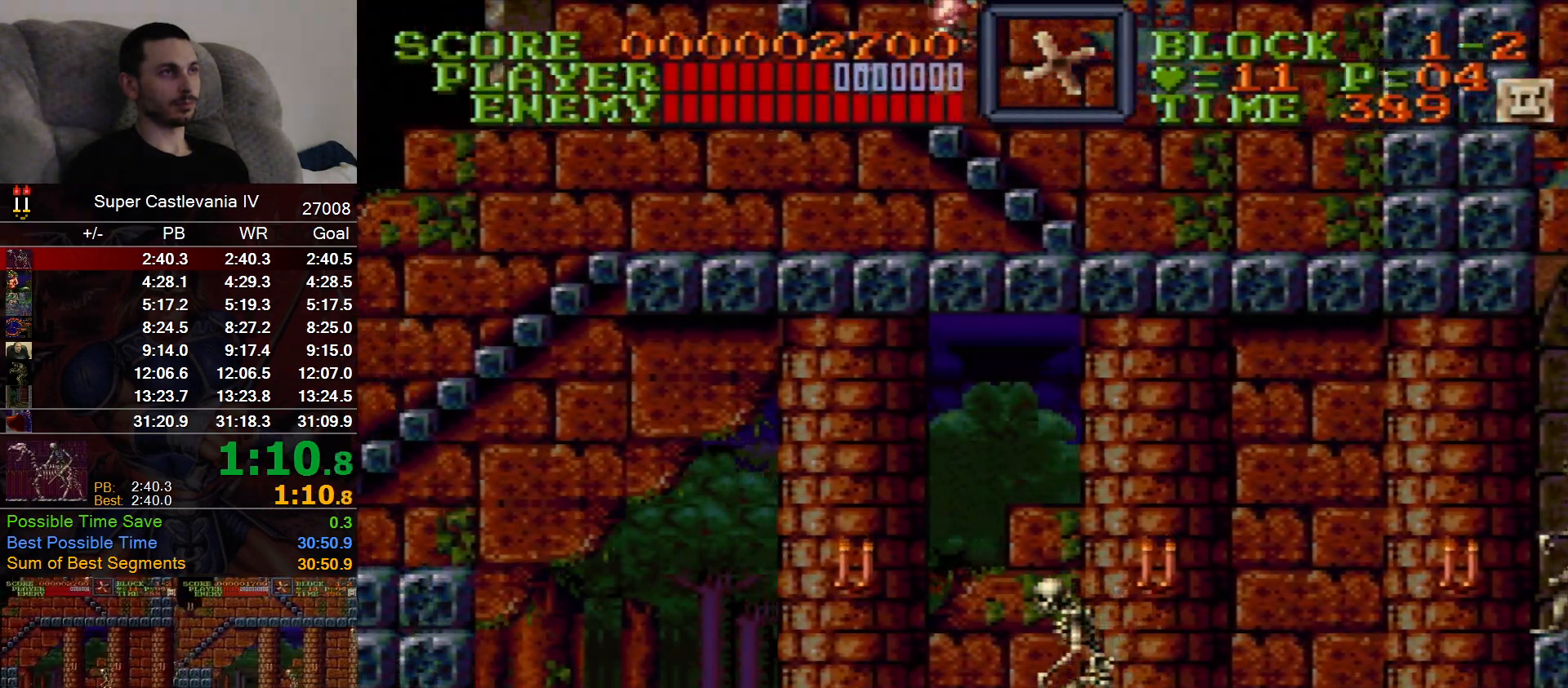
{"dt_ms": 500, "buttons": ["DPAD_LEFT"], "events": [[383, "B", "down"], [467, "B", "up"]]}
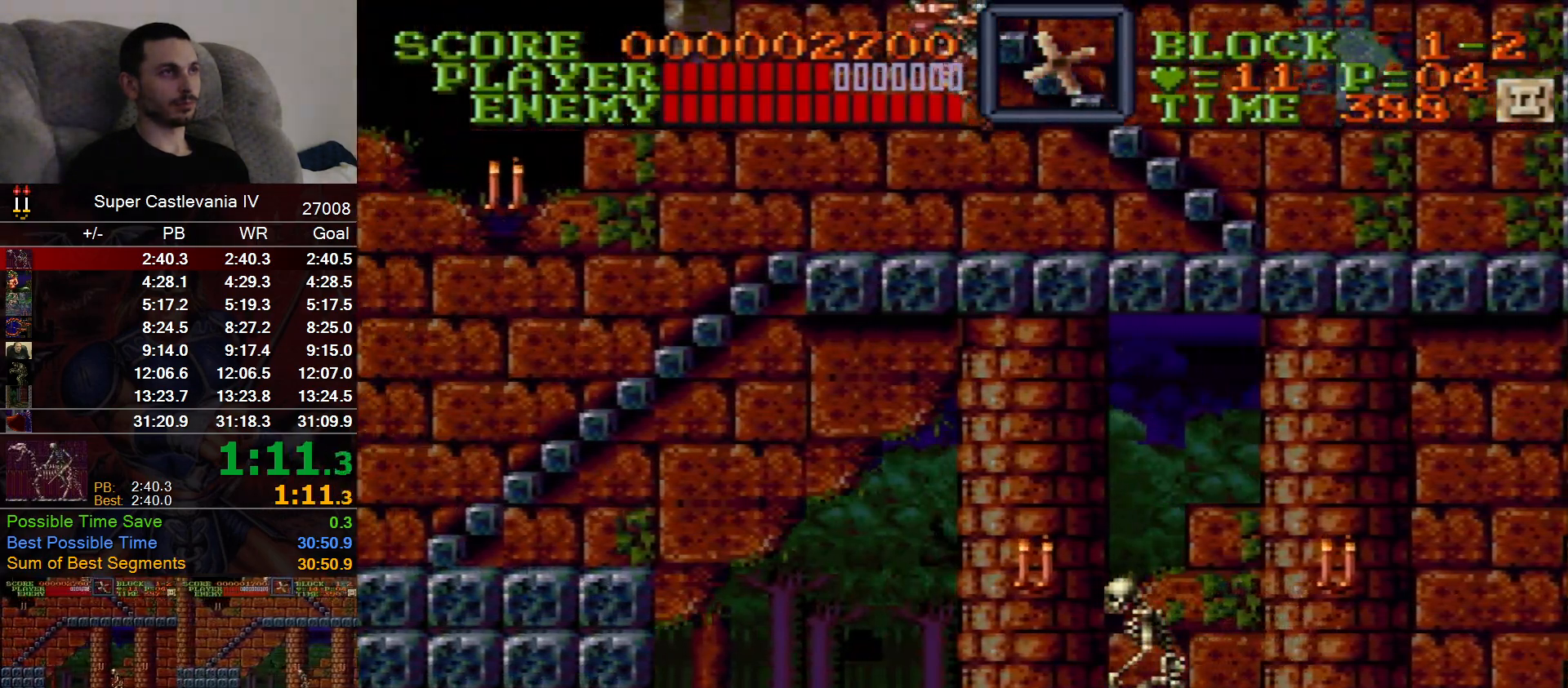
{"dt_ms": 500, "buttons": ["DPAD_RIGHT"], "events": [[33, "DPAD_LEFT", "up"], [500, "DPAD_RIGHT", "down"]]}
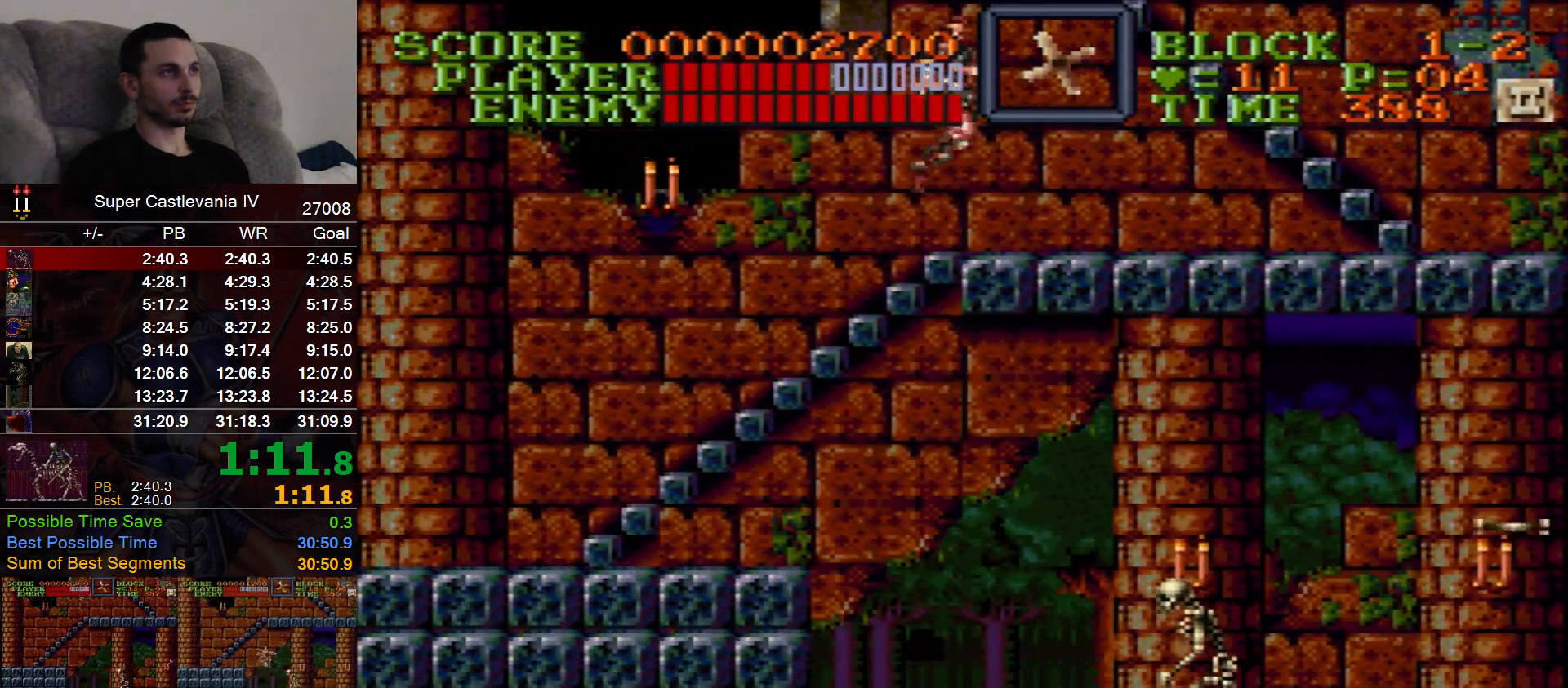
{"dt_ms": 1000, "buttons": [], "events": [[383, "B", "down"], [517, "B", "up"], [617, "DPAD_RIGHT", "up"]]}